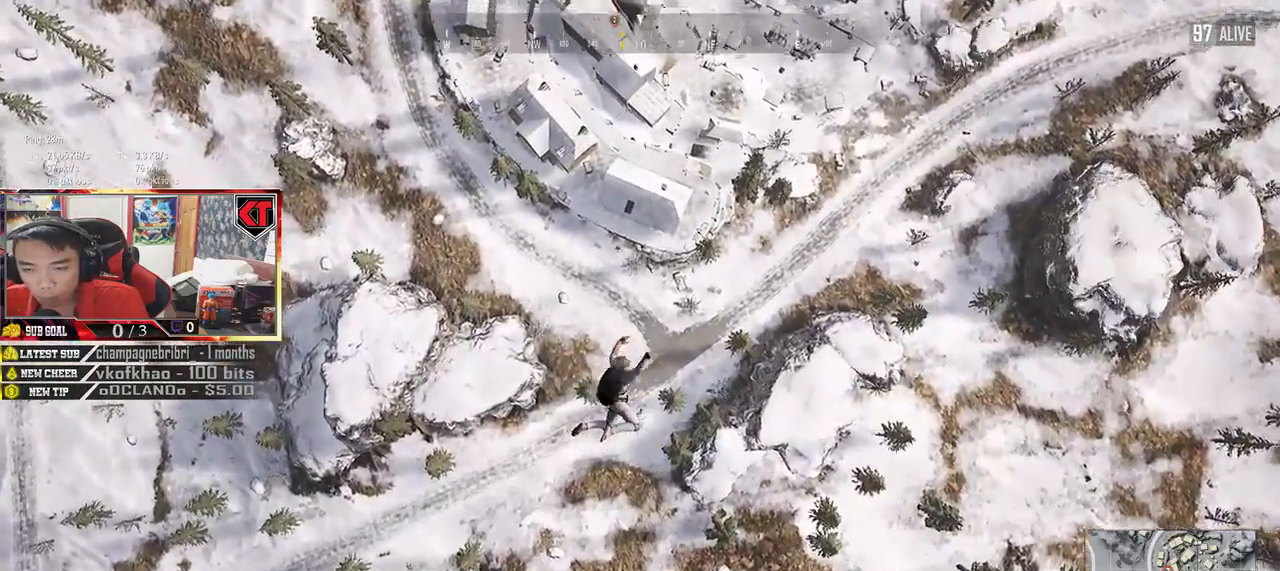
Gameplay with keyboard and mouse; each line is a JSON object with the keys and mouse buttons held at the frame after it. "events" lists presses ("down") and releases ("up") of "a", "c", "ctrl", "d", "e", "f", "q", "r", "s", "shift", "space", "tab", "v", "w", "x", "z", "mouse_left", "mouse_wheel" and "mouse_right" between this image and that frame as [ms after this image, input, new state], when the widget could be followed in between. "mouse_left", "mouse_wheel", "mouse_right" = the "left", "wheel", "right" buttons of the "mouse" list. No other keys are recorded. "wheel" means that the mouse wheel is clicked or scrolled. Mouse movement is not recorded.
{"keys": ["shift", "w"], "mouse": []}
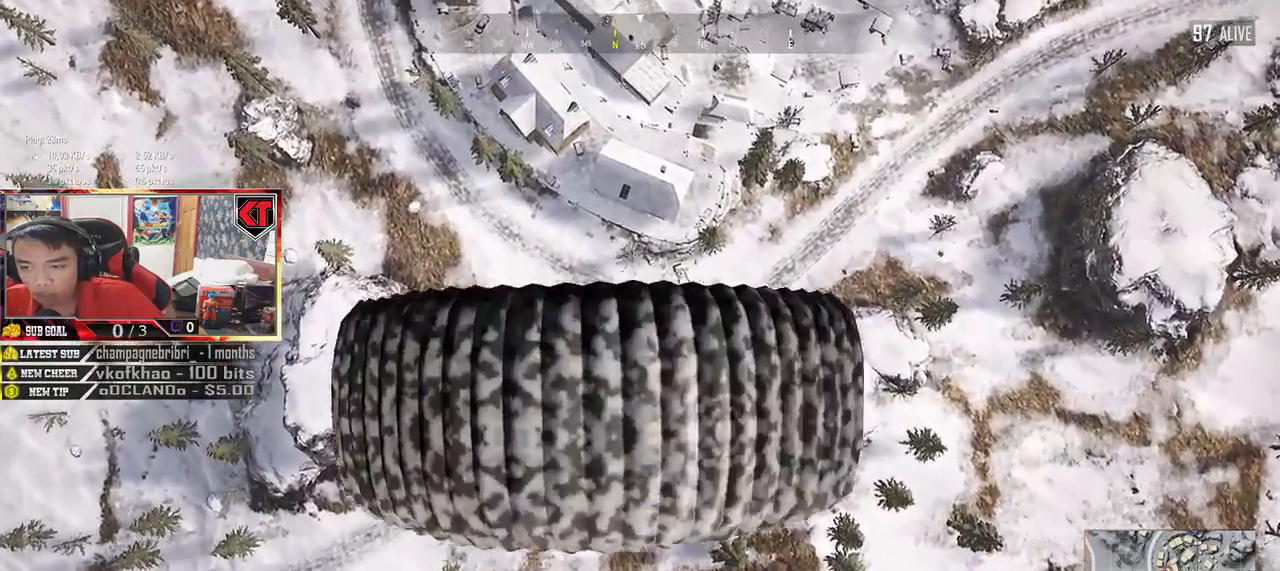
{"keys": ["shift", "w"], "mouse": [], "events": []}
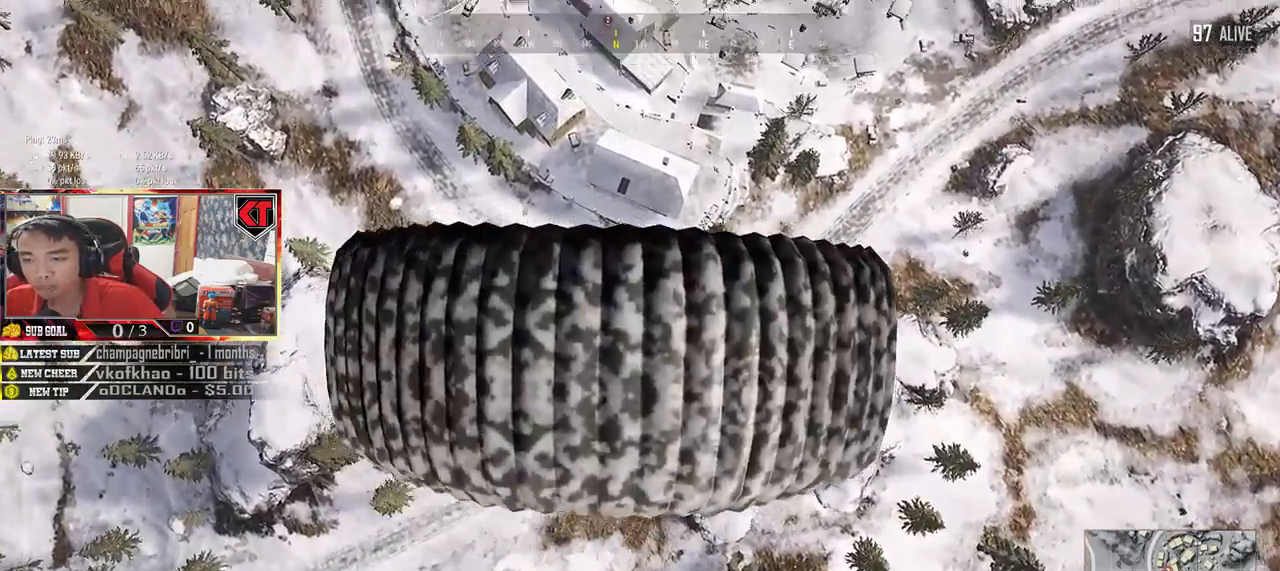
{"keys": ["shift", "w"], "mouse": [], "events": []}
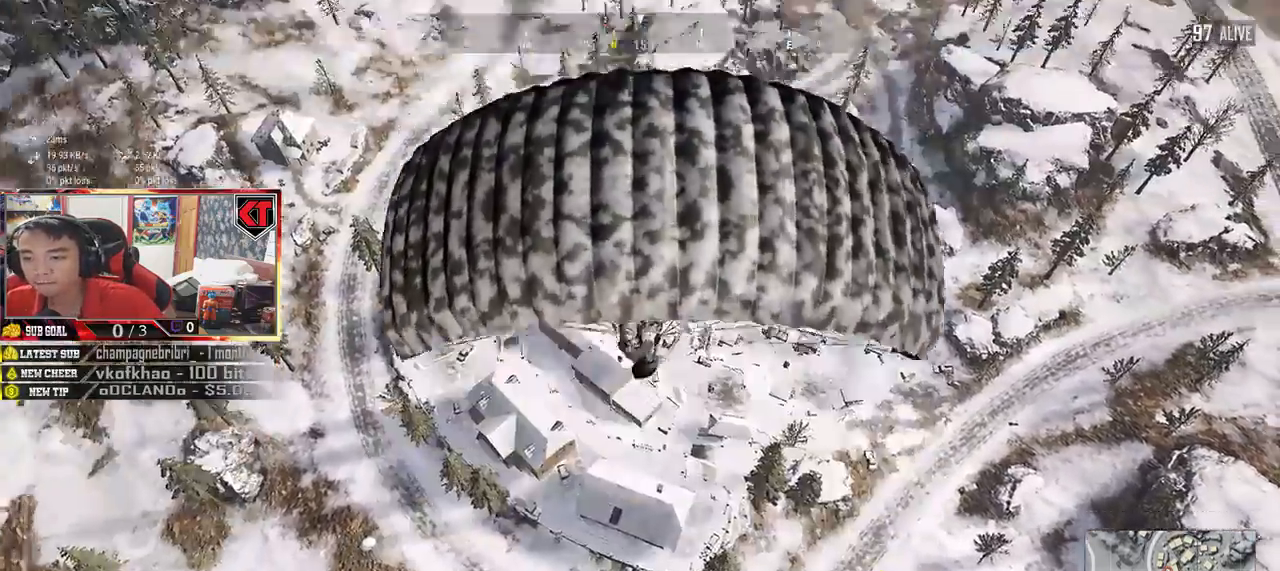
{"keys": ["shift", "w"], "mouse": []}
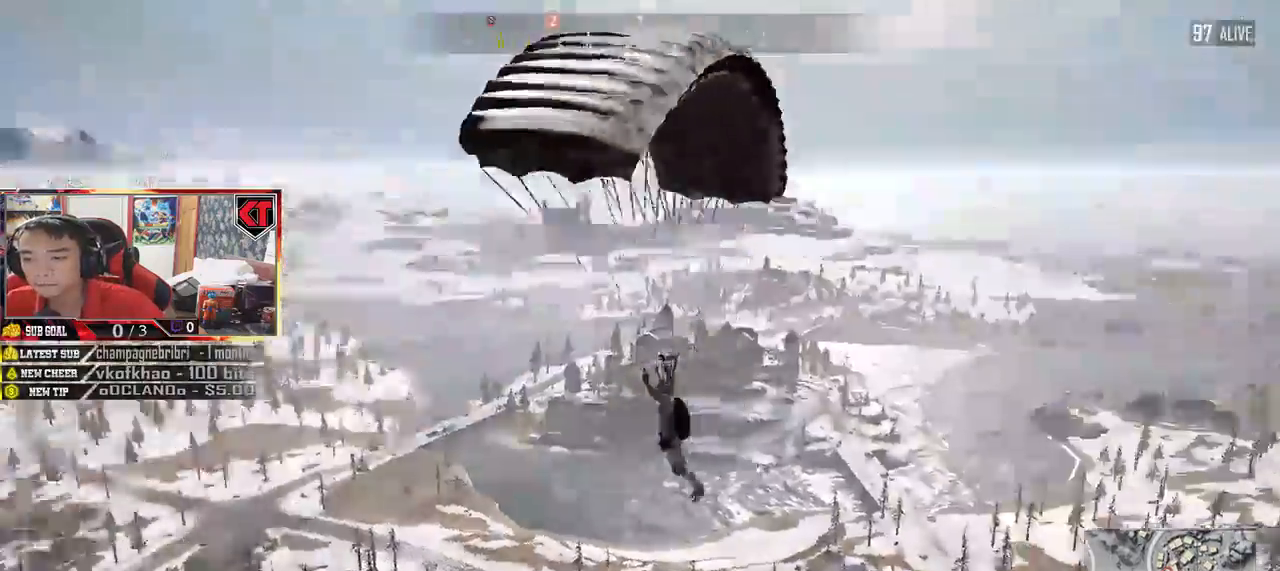
{"keys": ["shift", "w"], "mouse": []}
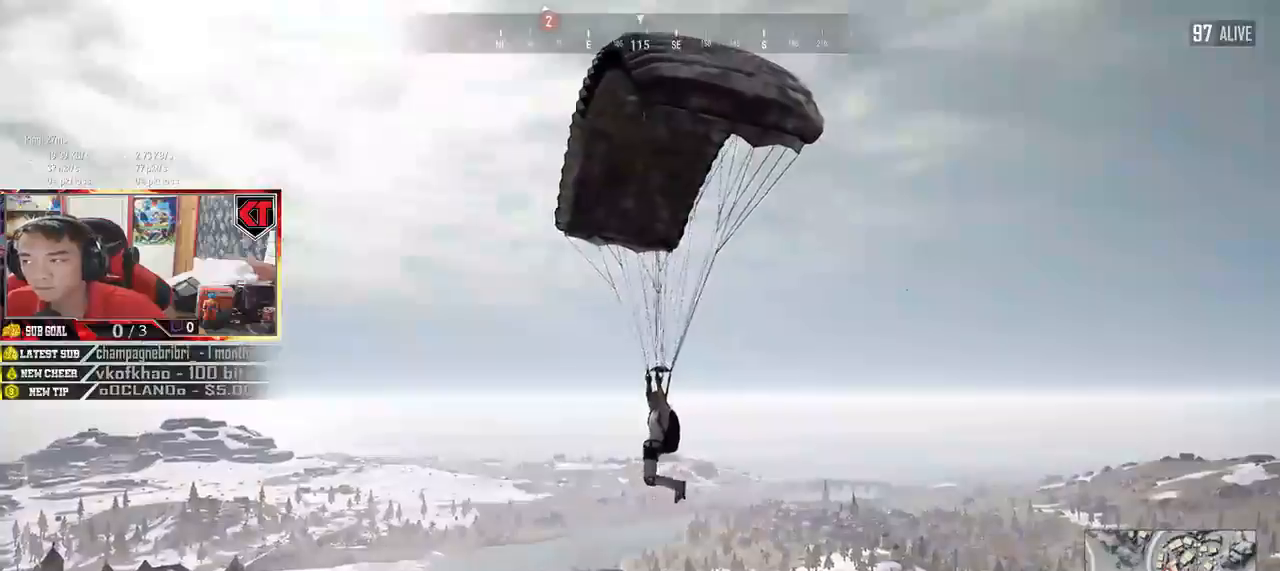
{"keys": ["shift", "w"], "mouse": [], "events": []}
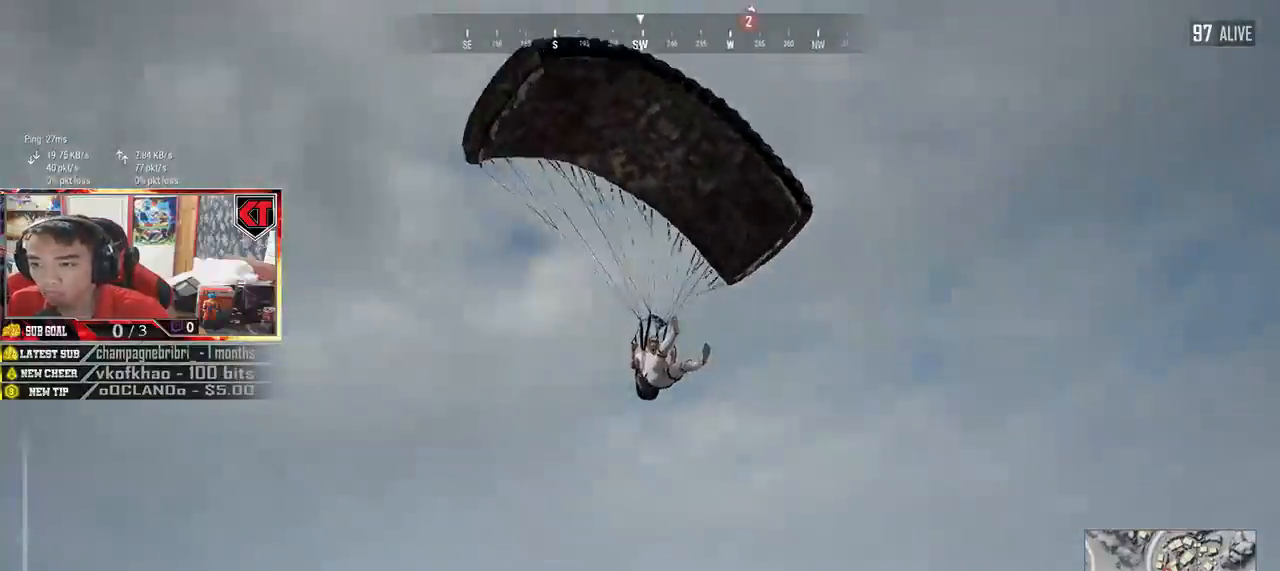
{"keys": ["shift", "w"], "mouse": [], "events": []}
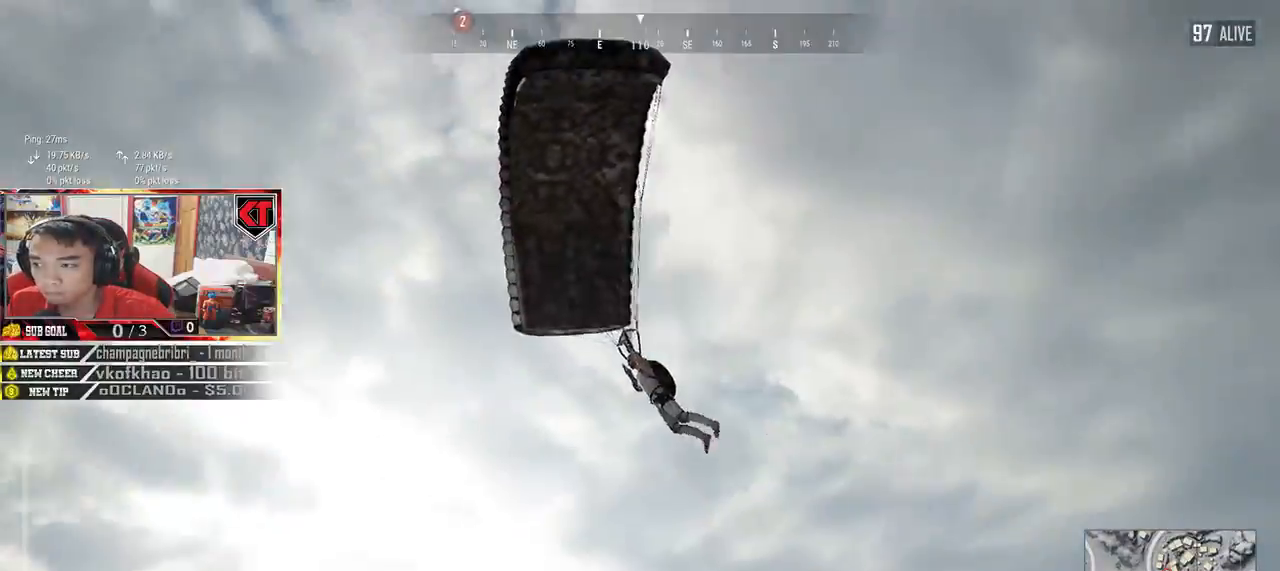
{"keys": ["shift", "w"], "mouse": [], "events": []}
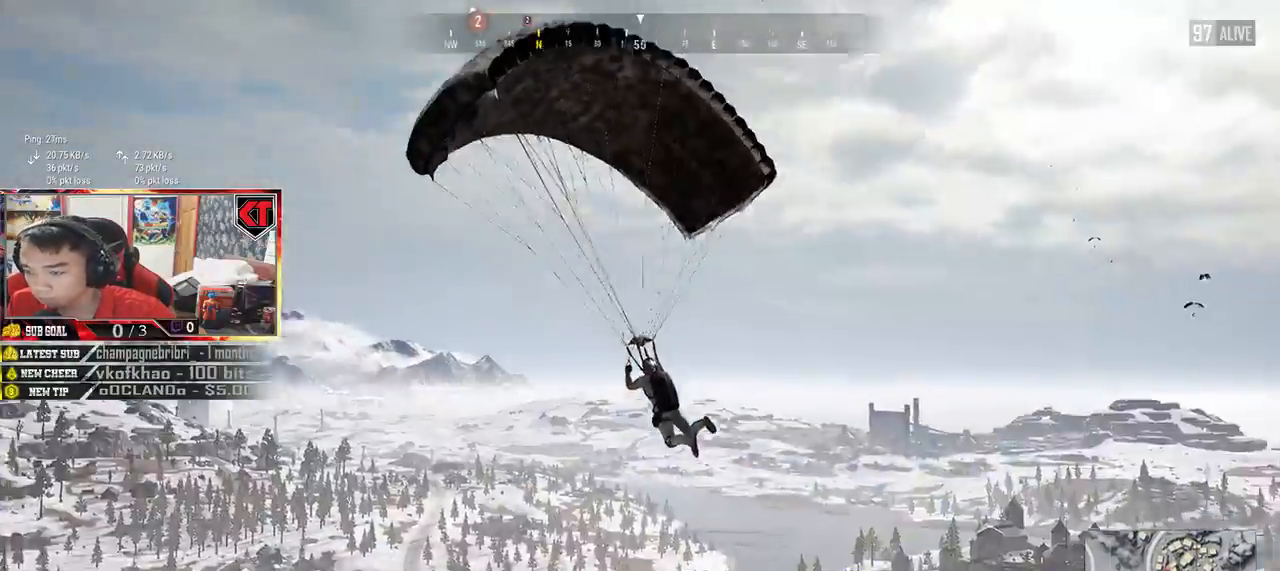
{"keys": ["shift", "w"], "mouse": [], "events": [[134, "v", "down"], [267, "v", "up"]]}
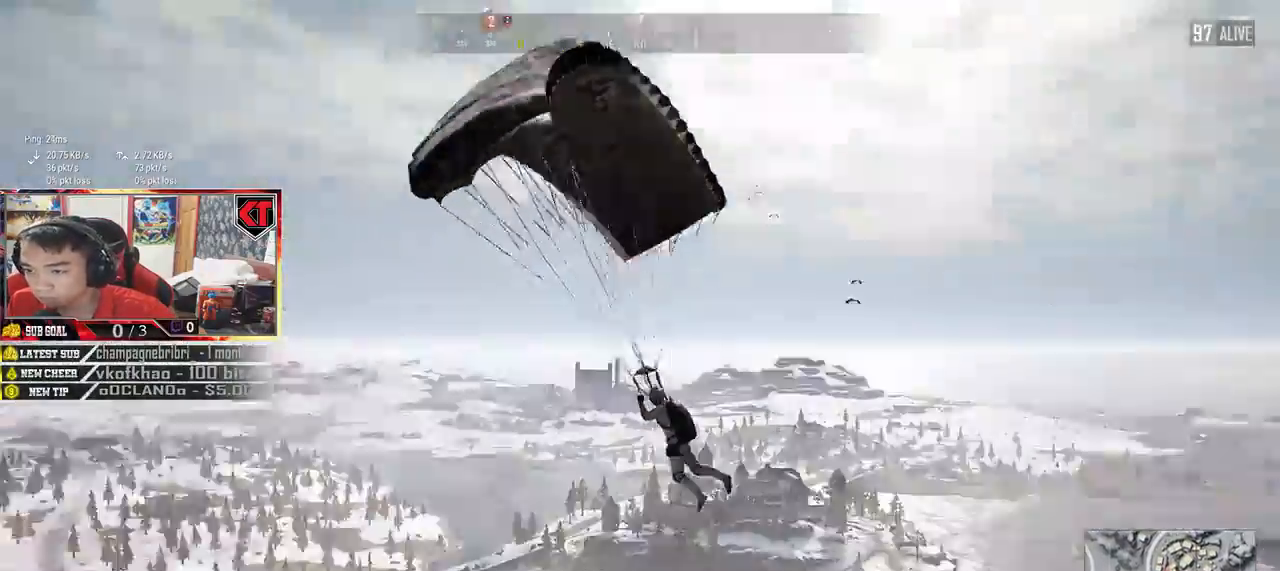
{"keys": ["shift", "w"], "mouse": [], "events": []}
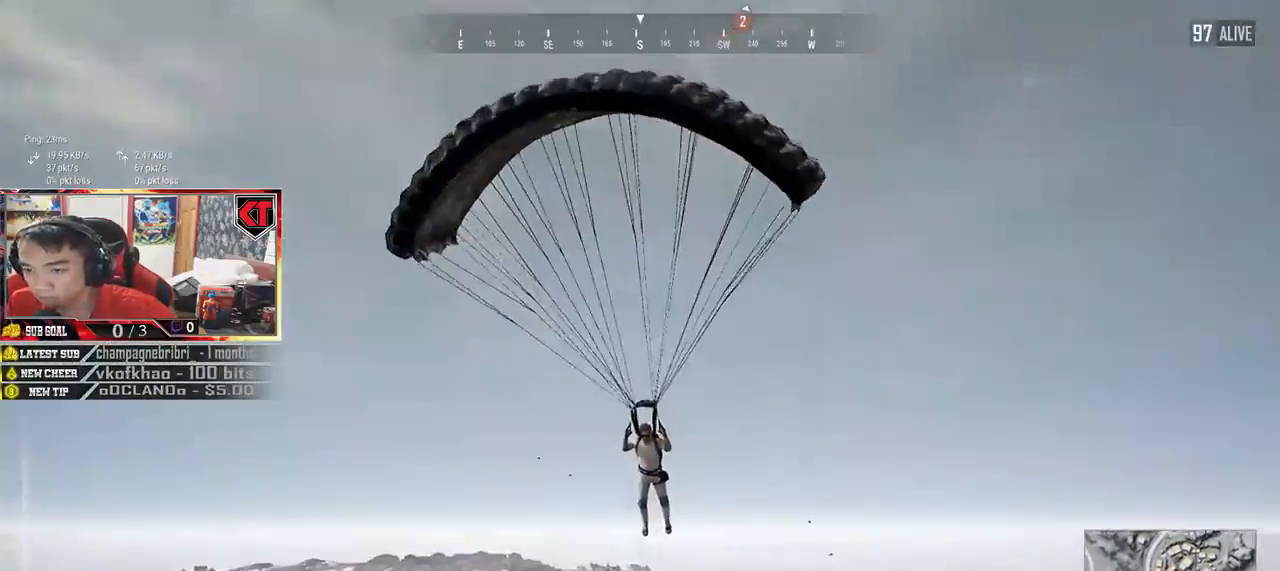
{"keys": ["shift", "w"], "mouse": []}
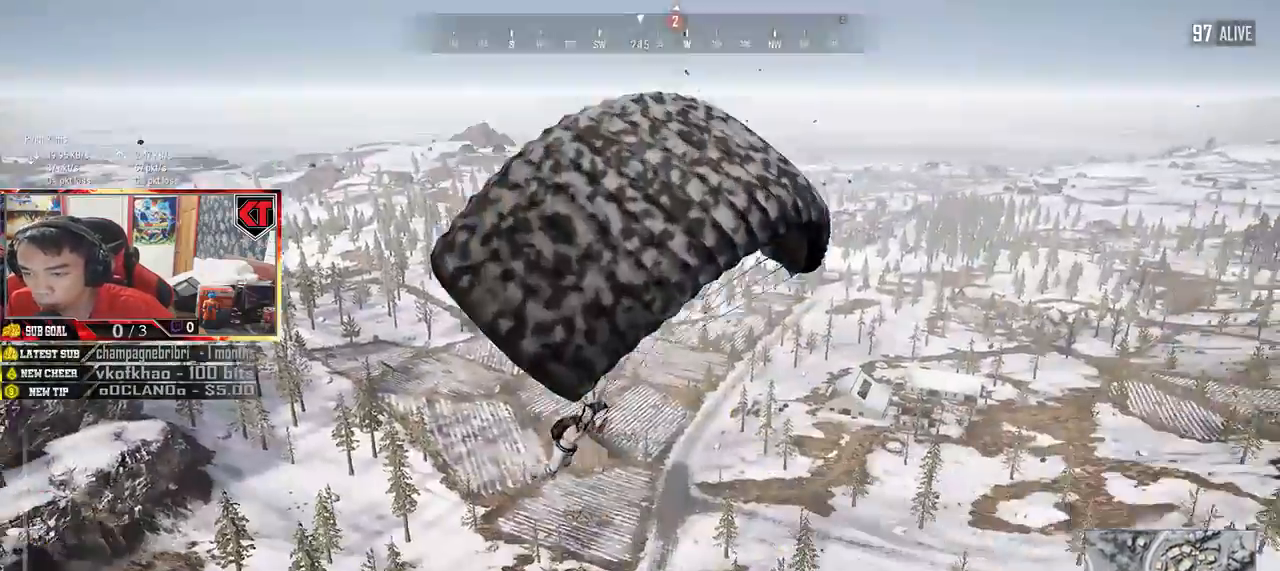
{"keys": ["shift", "w"], "mouse": [], "events": []}
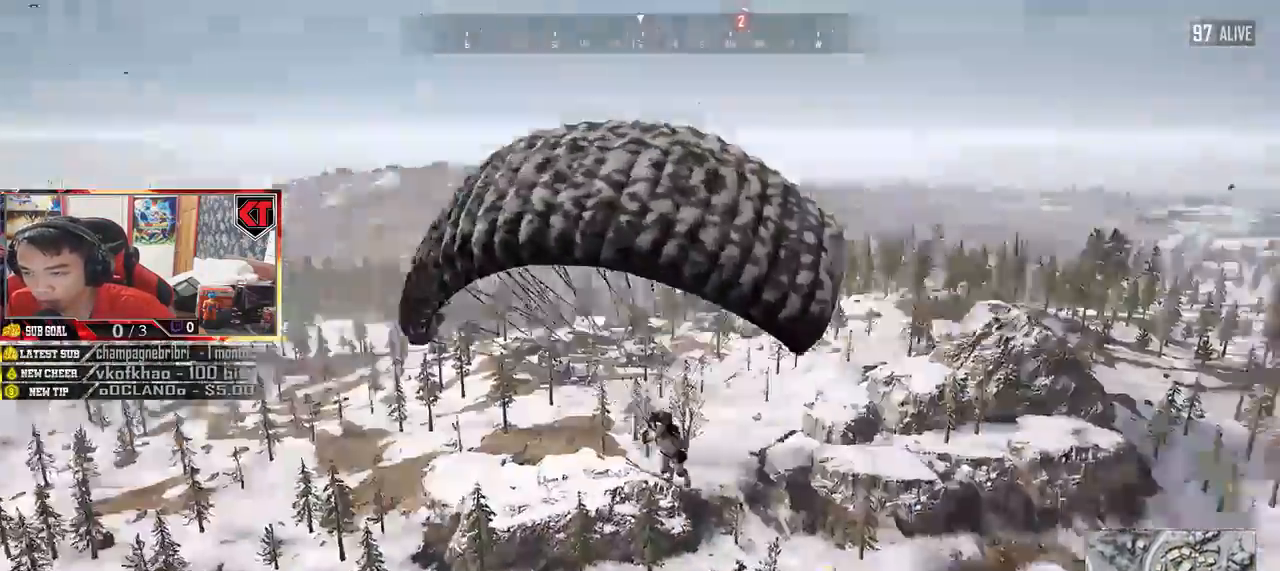
{"keys": ["shift", "w"], "mouse": [], "events": []}
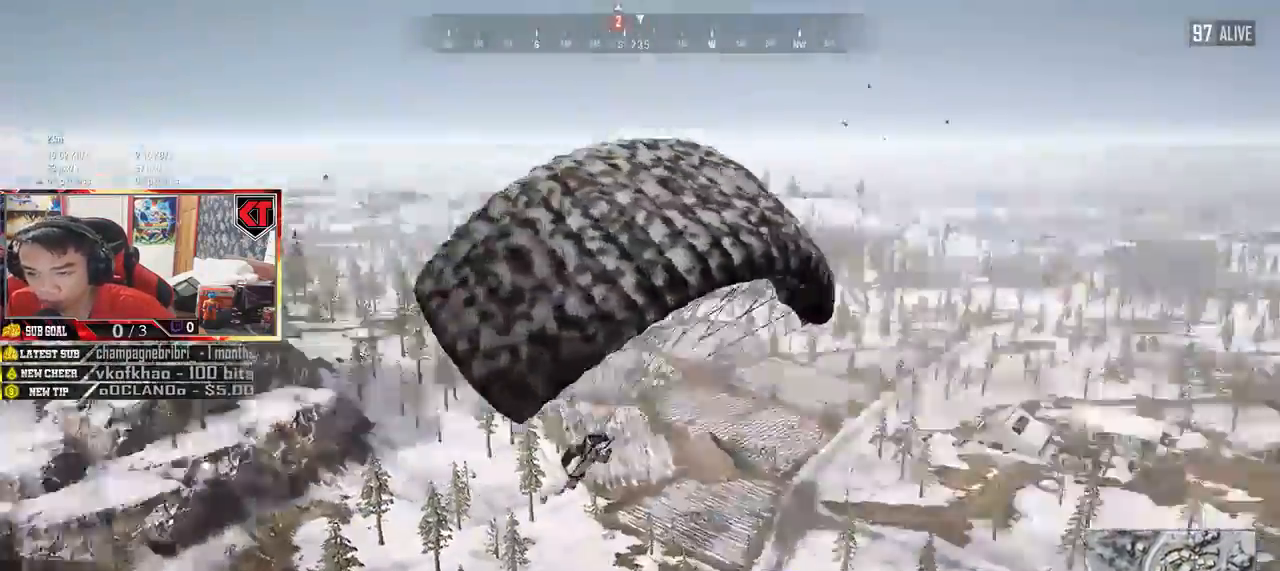
{"keys": ["shift", "w"], "mouse": [], "events": []}
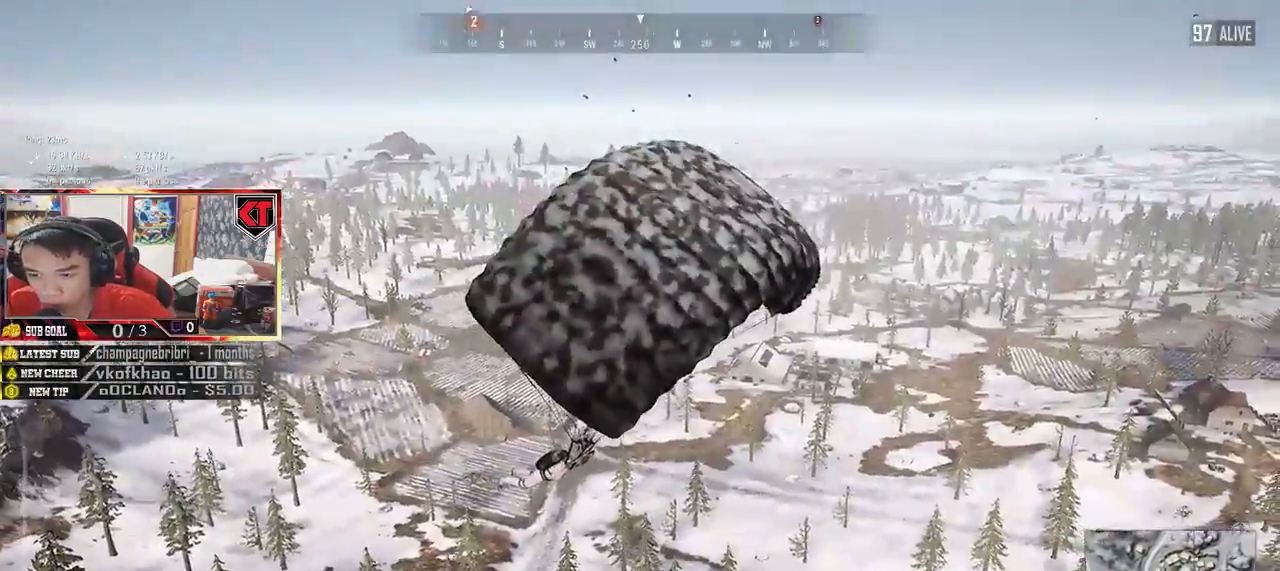
{"keys": ["shift", "w"], "mouse": [], "events": []}
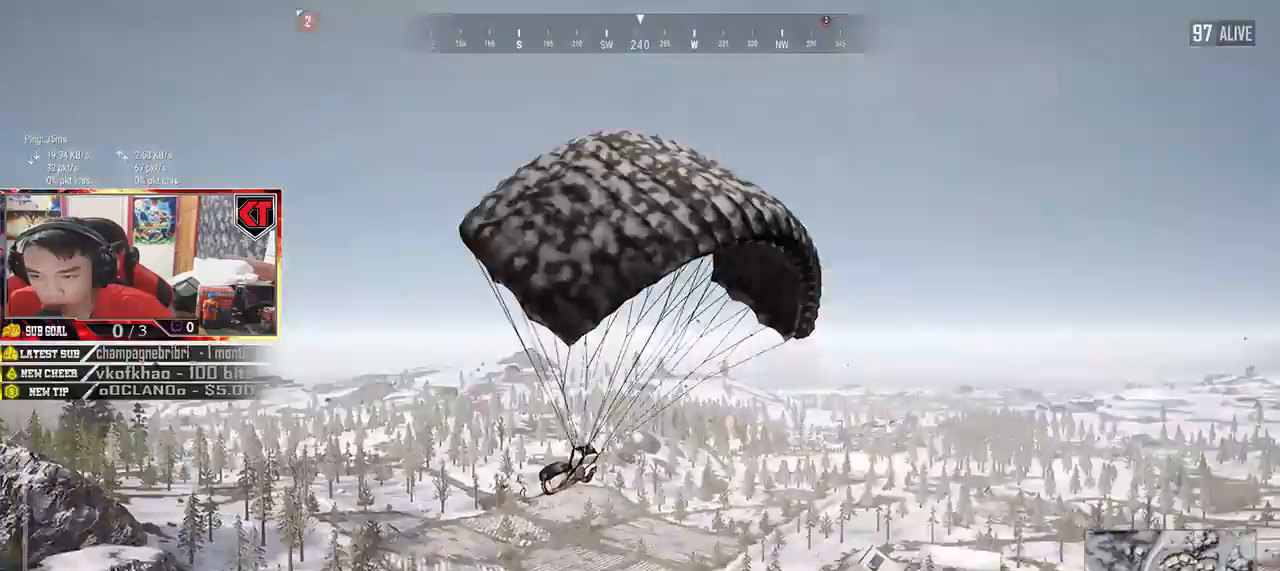
{"keys": ["shift", "w"], "mouse": [], "events": []}
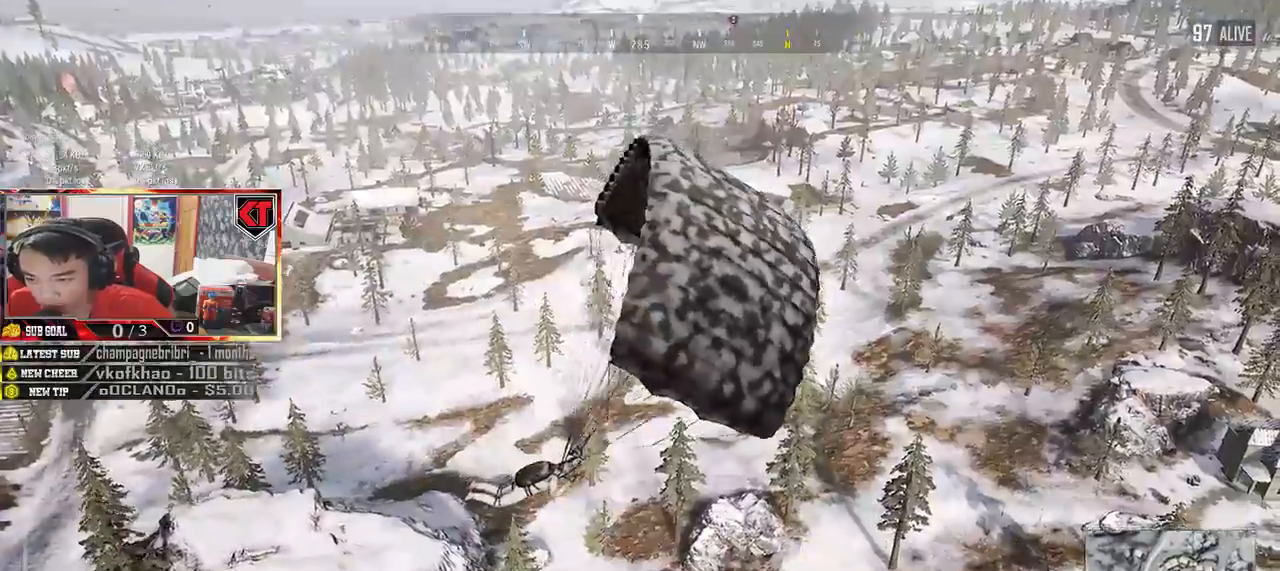
{"keys": ["shift", "w"], "mouse": [], "events": []}
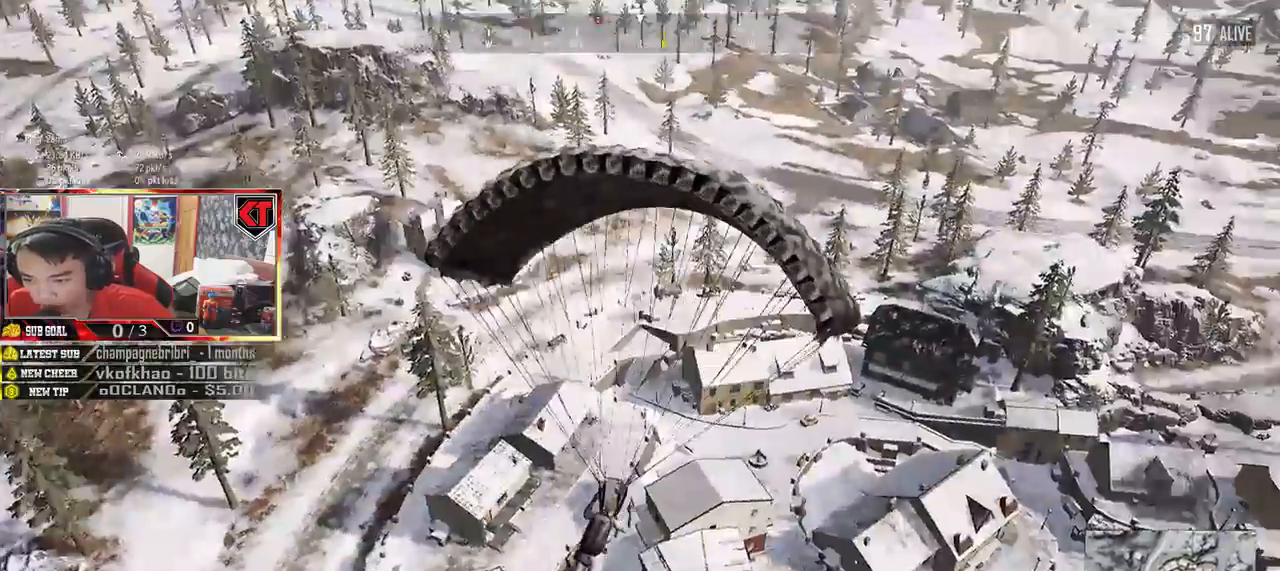
{"keys": ["shift", "w"], "mouse": [], "events": []}
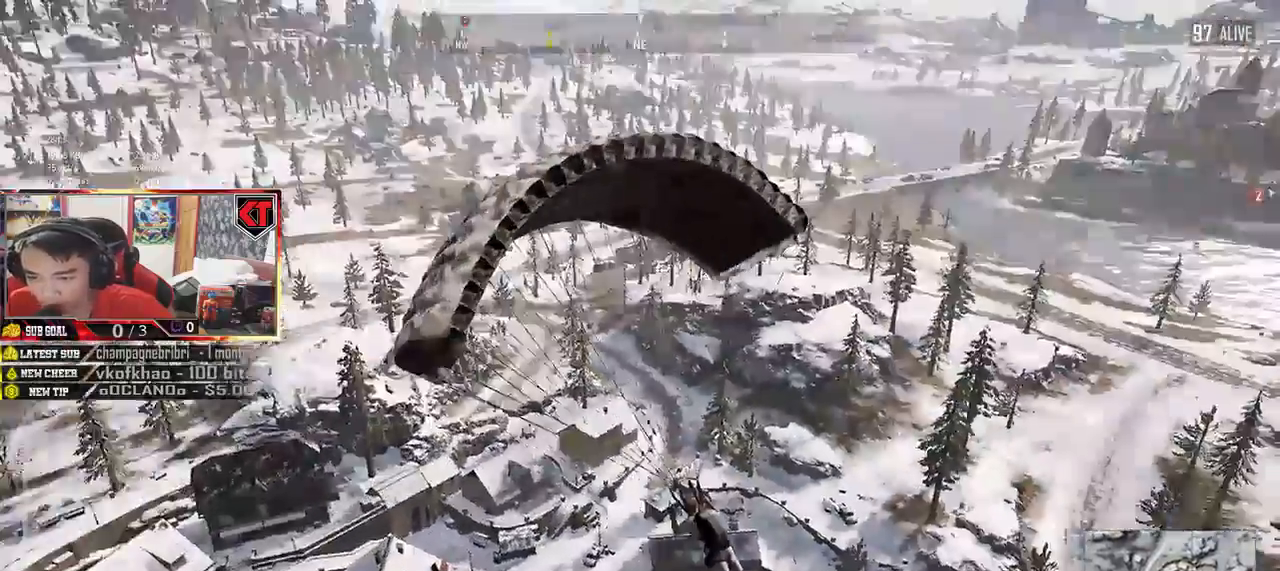
{"keys": ["shift", "w"], "mouse": [], "events": []}
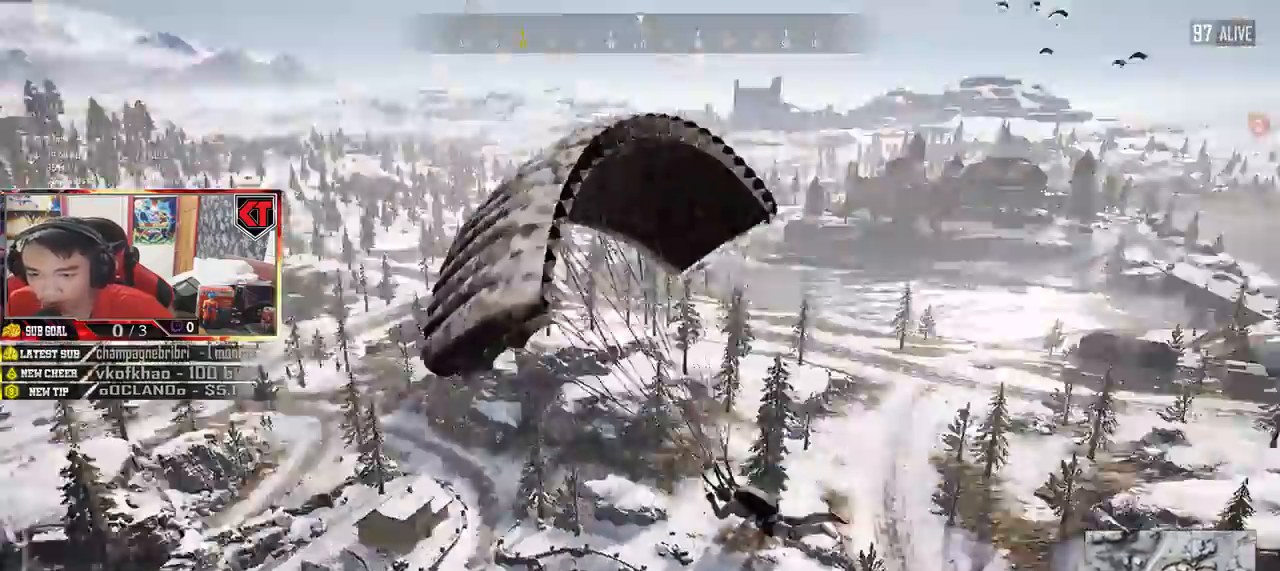
{"keys": ["shift", "w"], "mouse": [], "events": []}
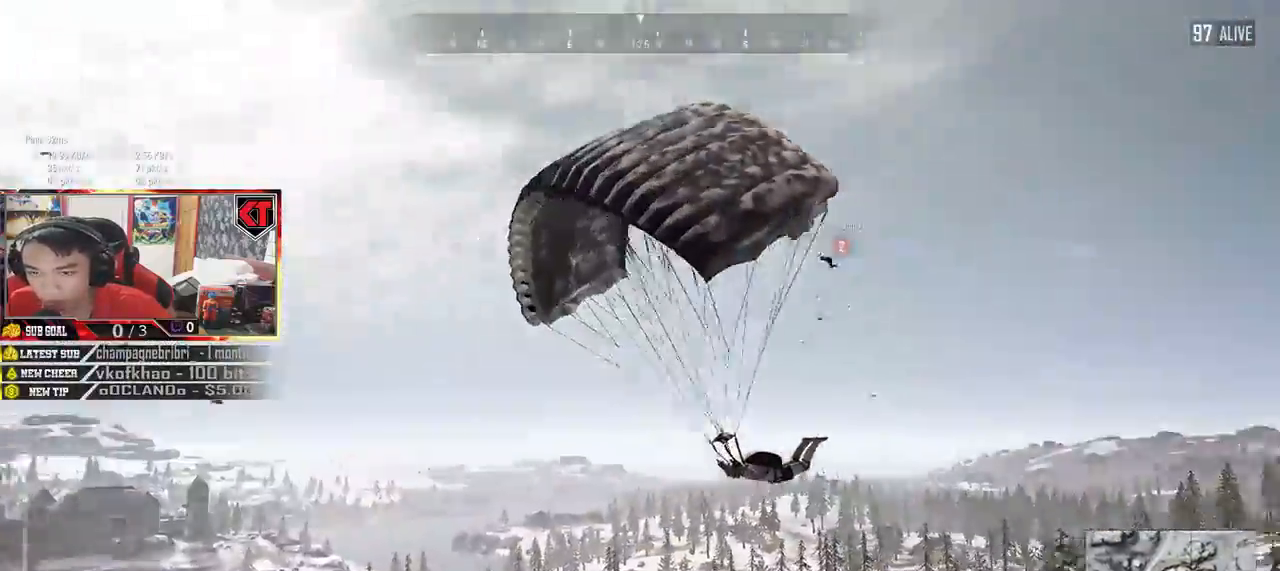
{"keys": ["shift", "w"], "mouse": [], "events": []}
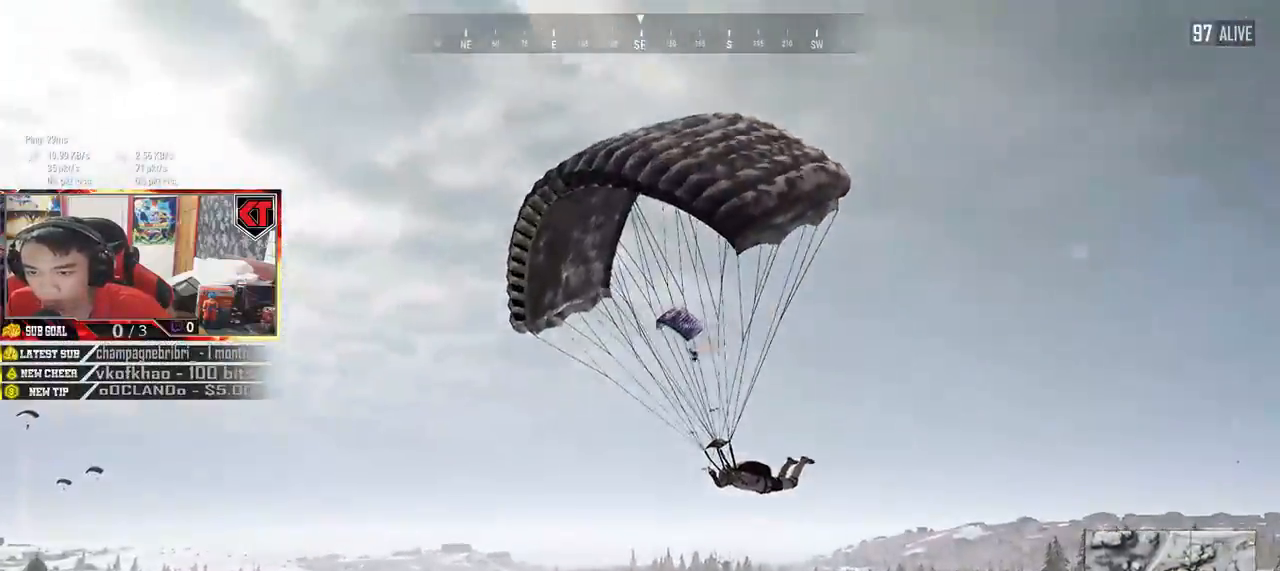
{"keys": ["shift", "w"], "mouse": [], "events": []}
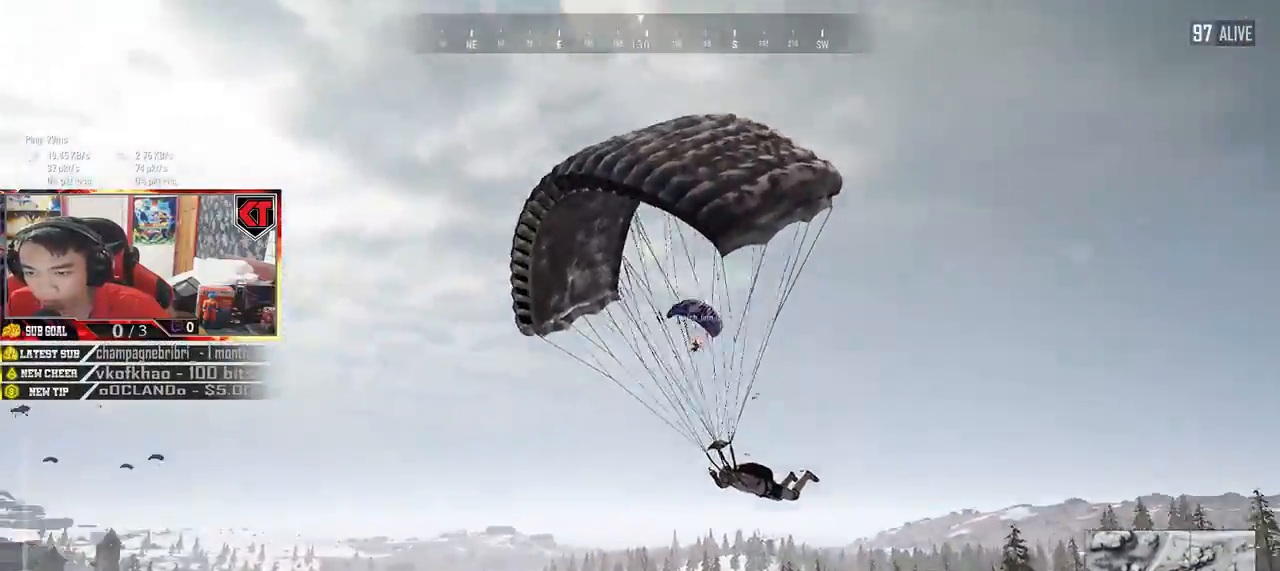
{"keys": ["shift", "w"], "mouse": [], "events": []}